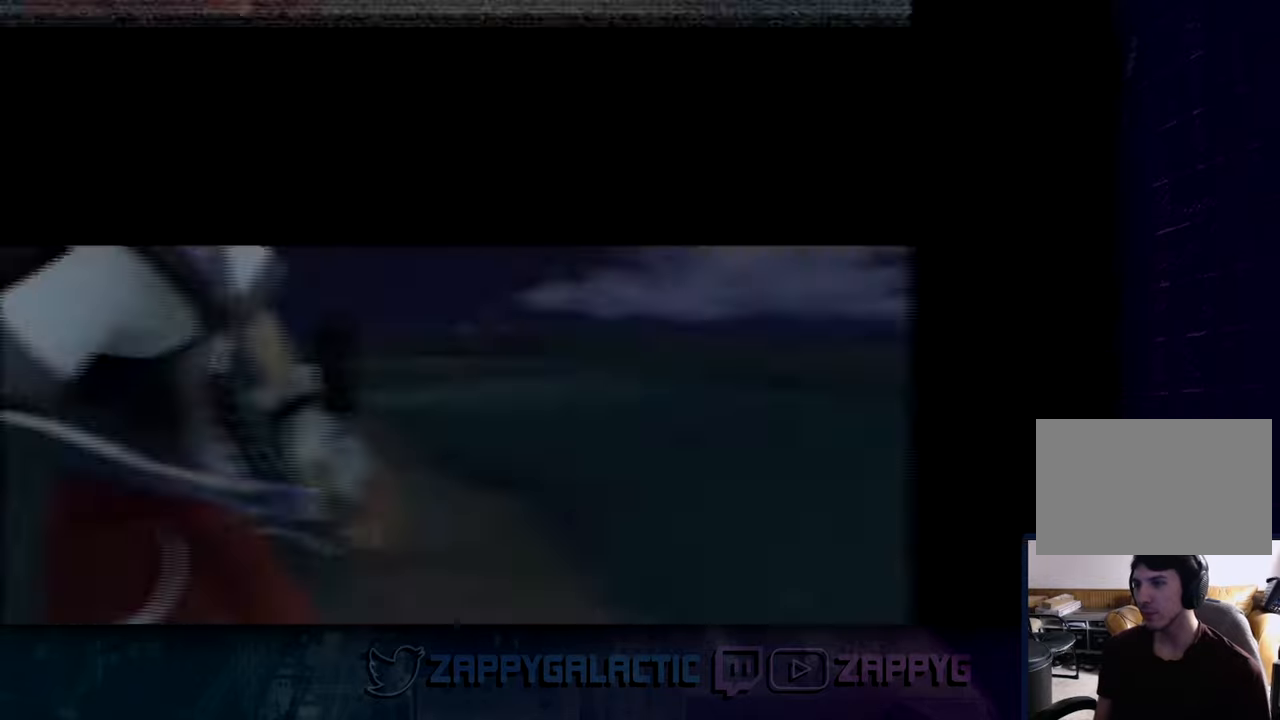
Gameplay with a controller (PlayStation layout); each line is a JSON object with the inputs held at the frame after it. "events" lists button and stick changes between this image and that frame as [ms after this image, input, new state], when the widget could be followed in between.
{"buttons": [], "left_stick": "center", "right_stick": "center", "events": []}
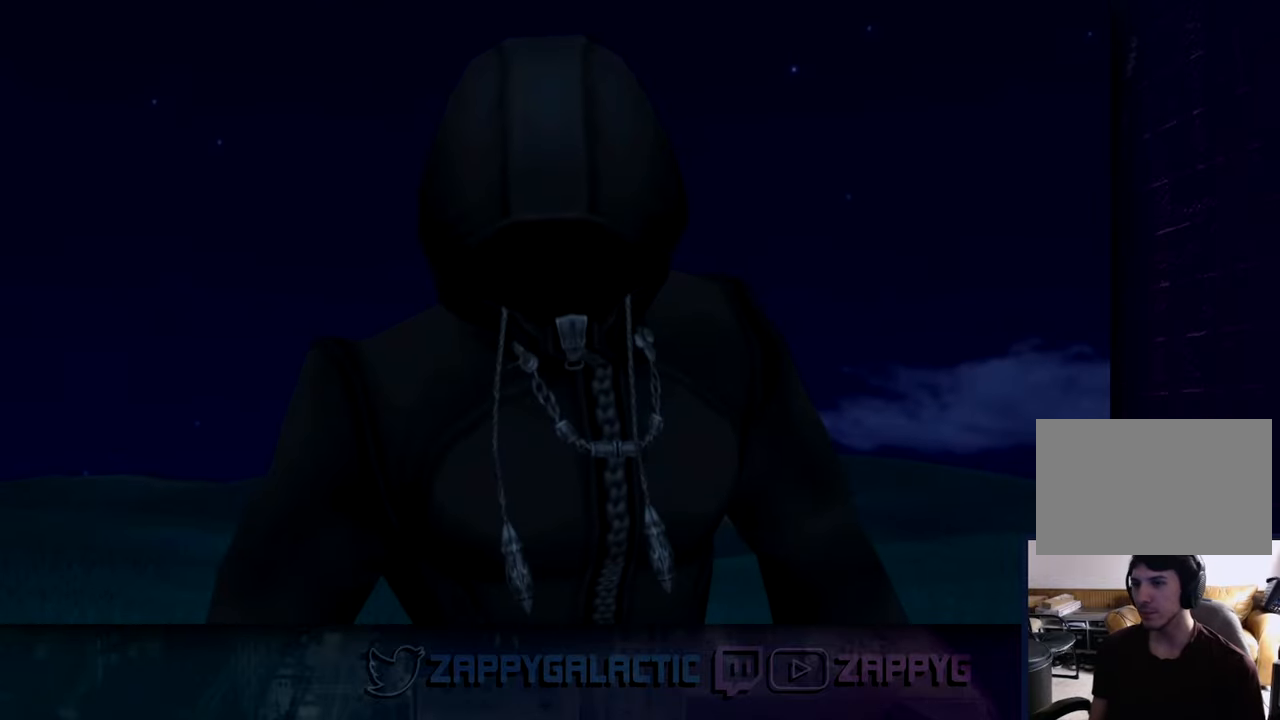
{"buttons": [], "left_stick": "center", "right_stick": "center", "events": []}
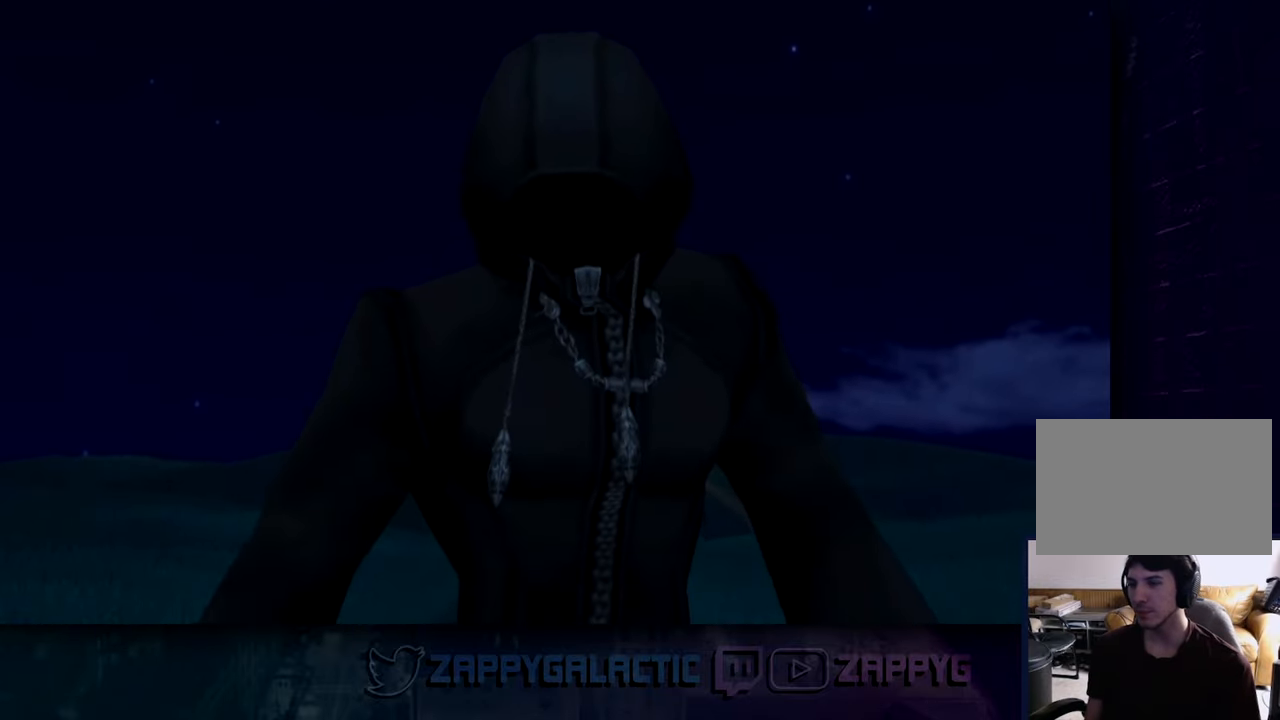
{"buttons": [], "left_stick": "down", "right_stick": "center", "events": [[433, "left_stick", "down"]]}
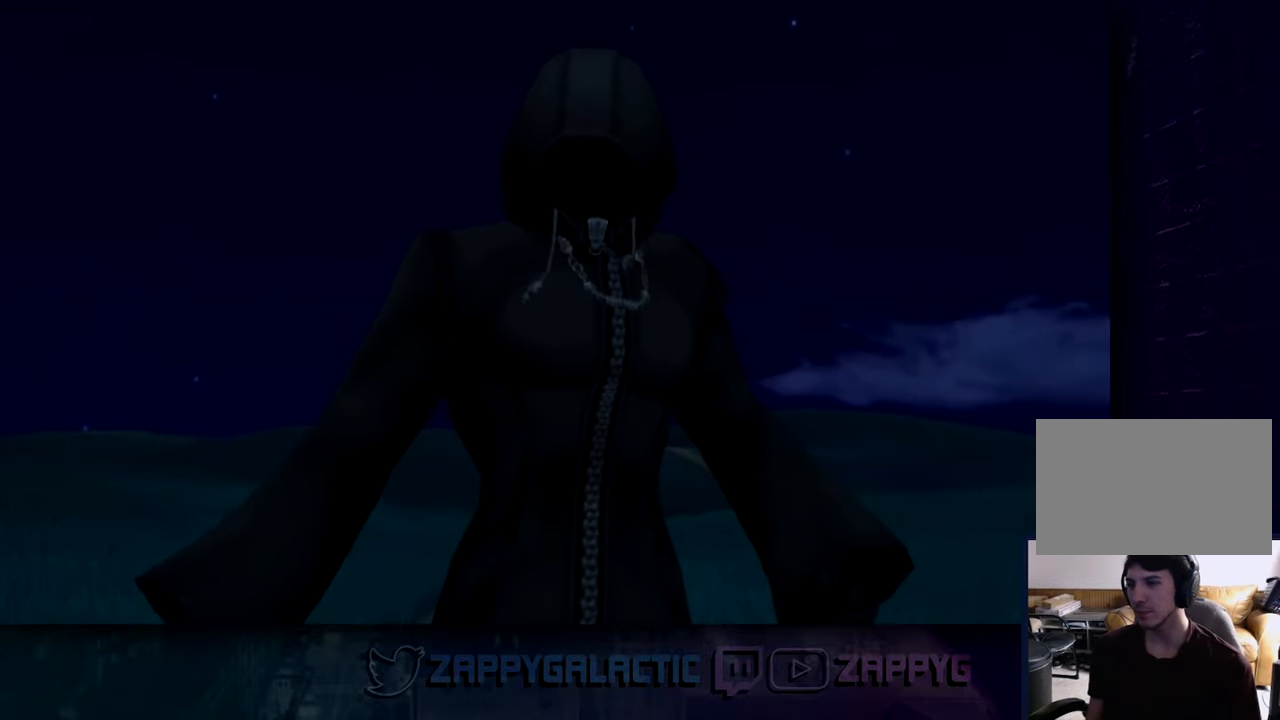
{"buttons": [], "left_stick": "down", "right_stick": "center", "events": []}
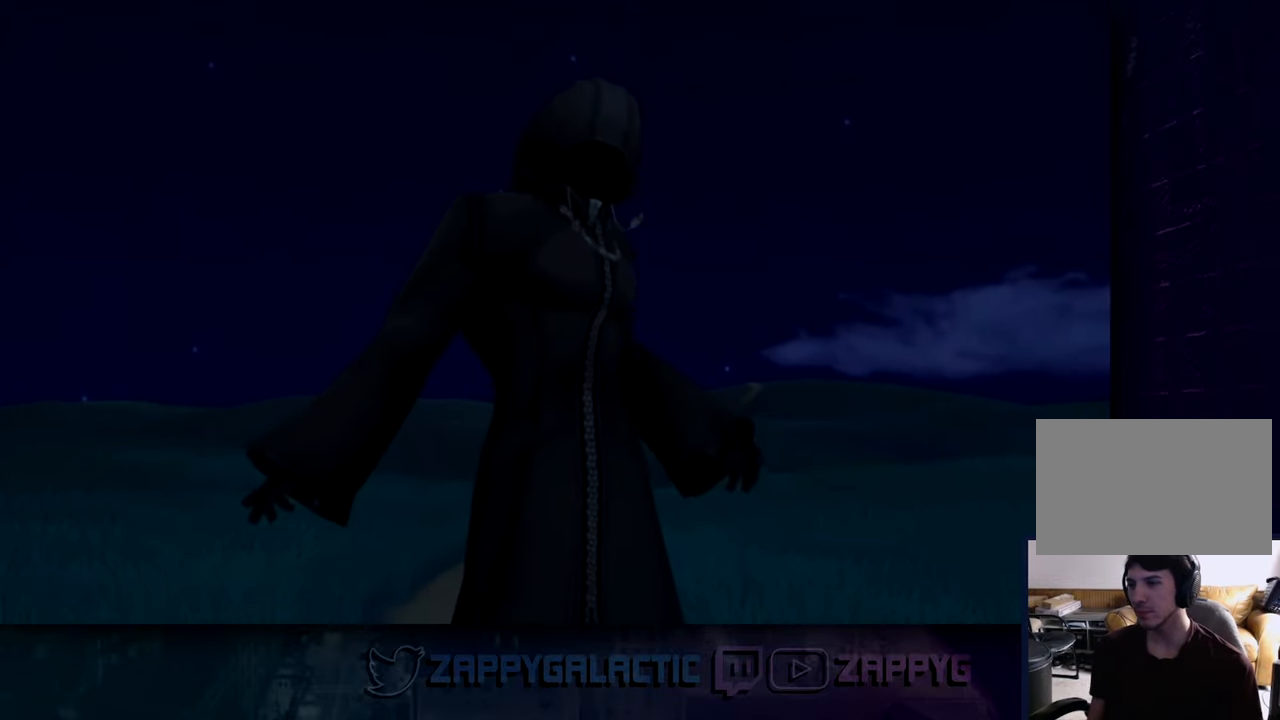
{"buttons": [], "left_stick": "down", "right_stick": "center", "events": []}
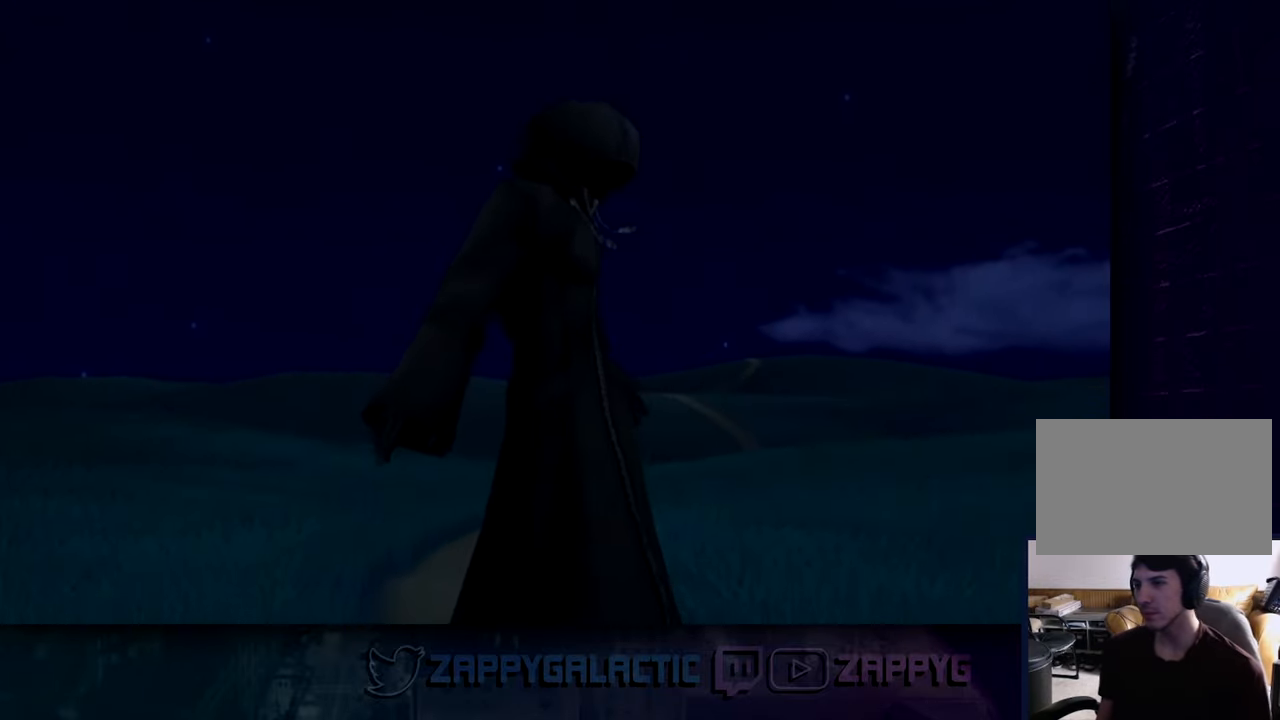
{"buttons": [], "left_stick": "down", "right_stick": "center", "events": []}
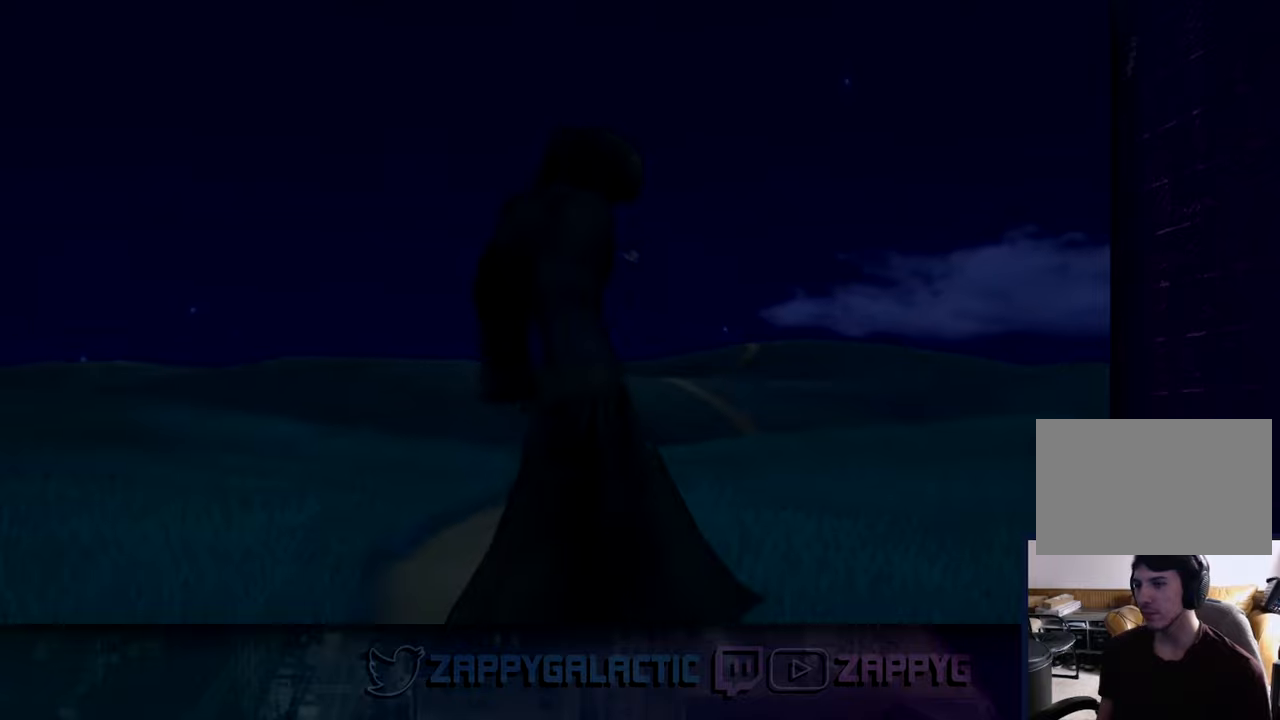
{"buttons": [], "left_stick": "down", "right_stick": "center", "events": []}
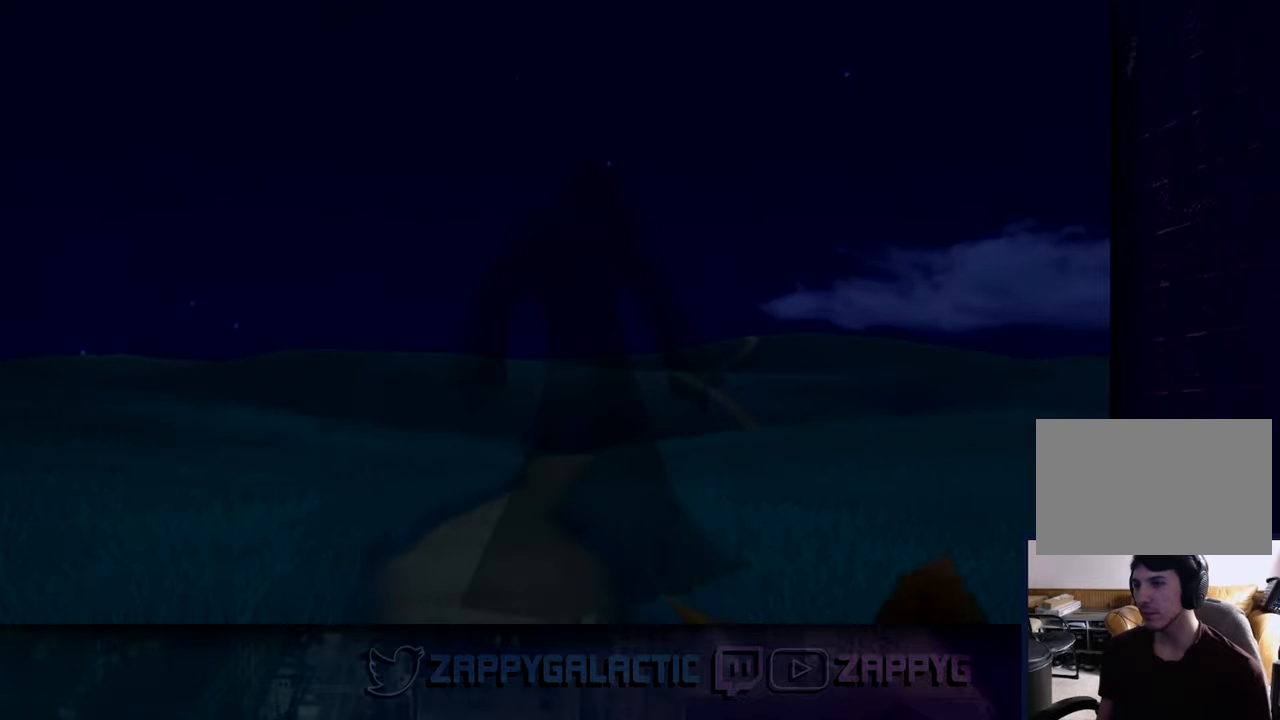
{"buttons": [], "left_stick": "down", "right_stick": "center", "events": []}
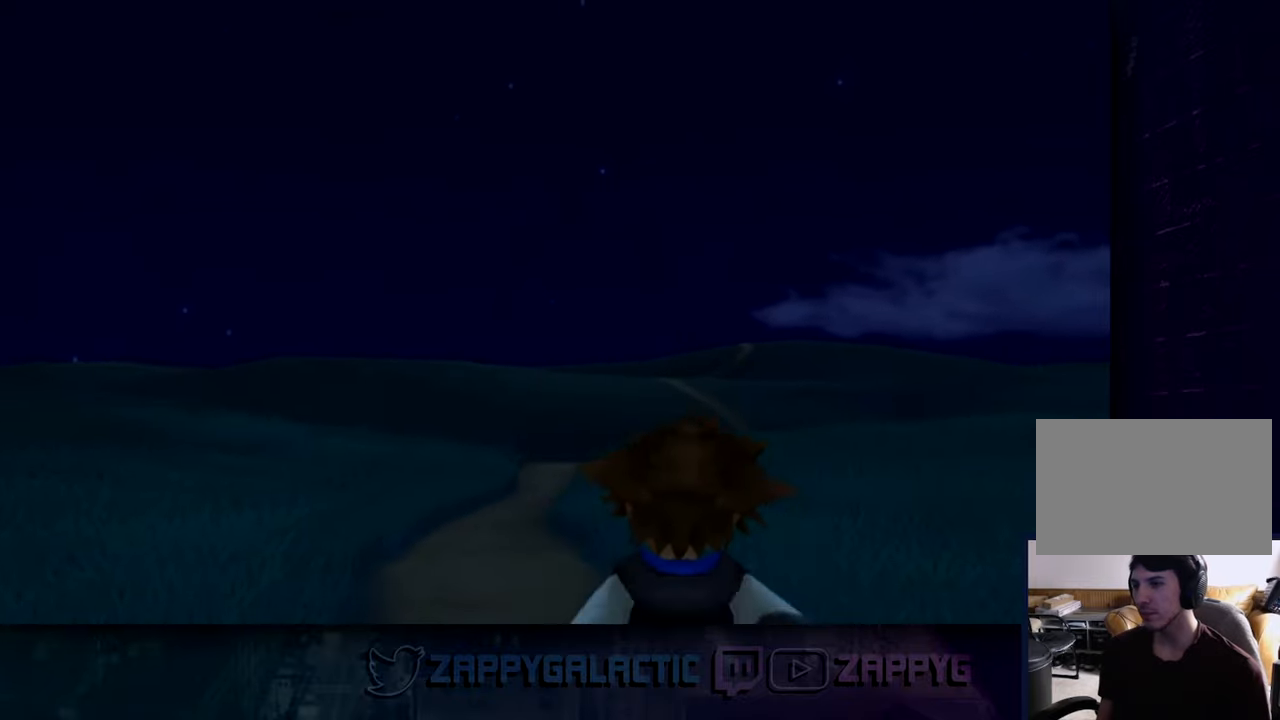
{"buttons": [], "left_stick": "down", "right_stick": "center", "events": []}
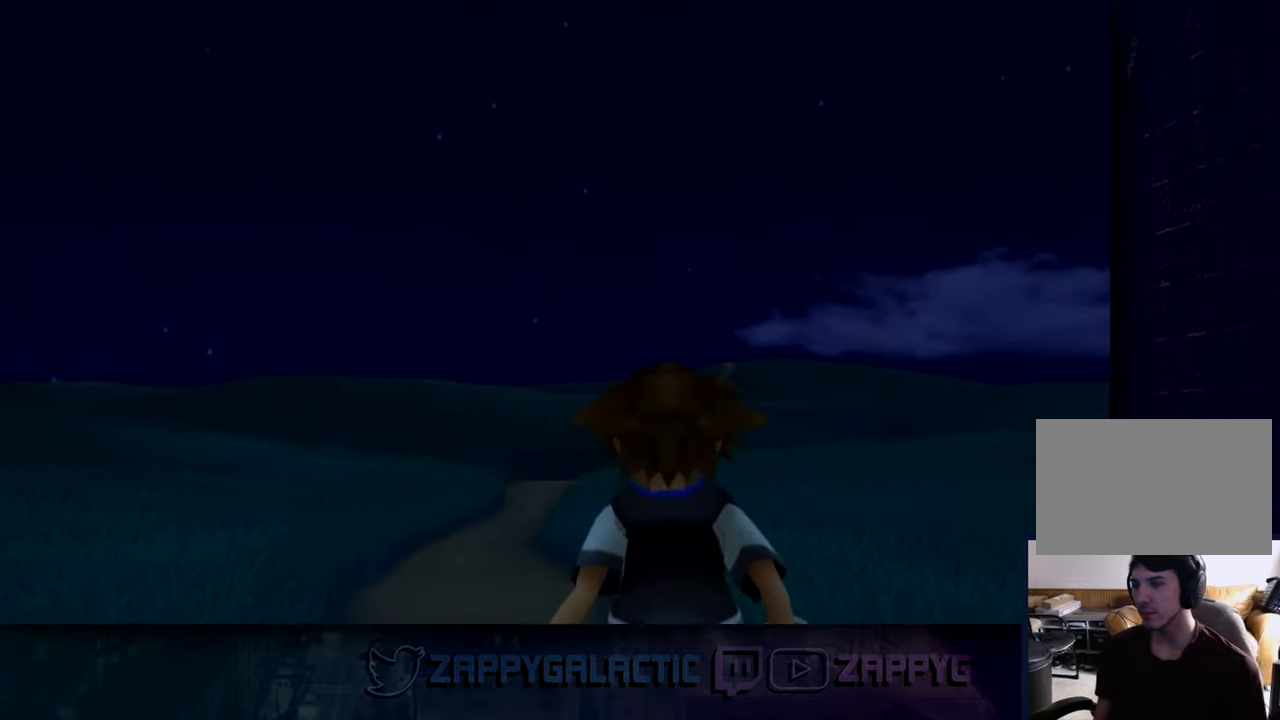
{"buttons": [], "left_stick": "down", "right_stick": "center", "events": []}
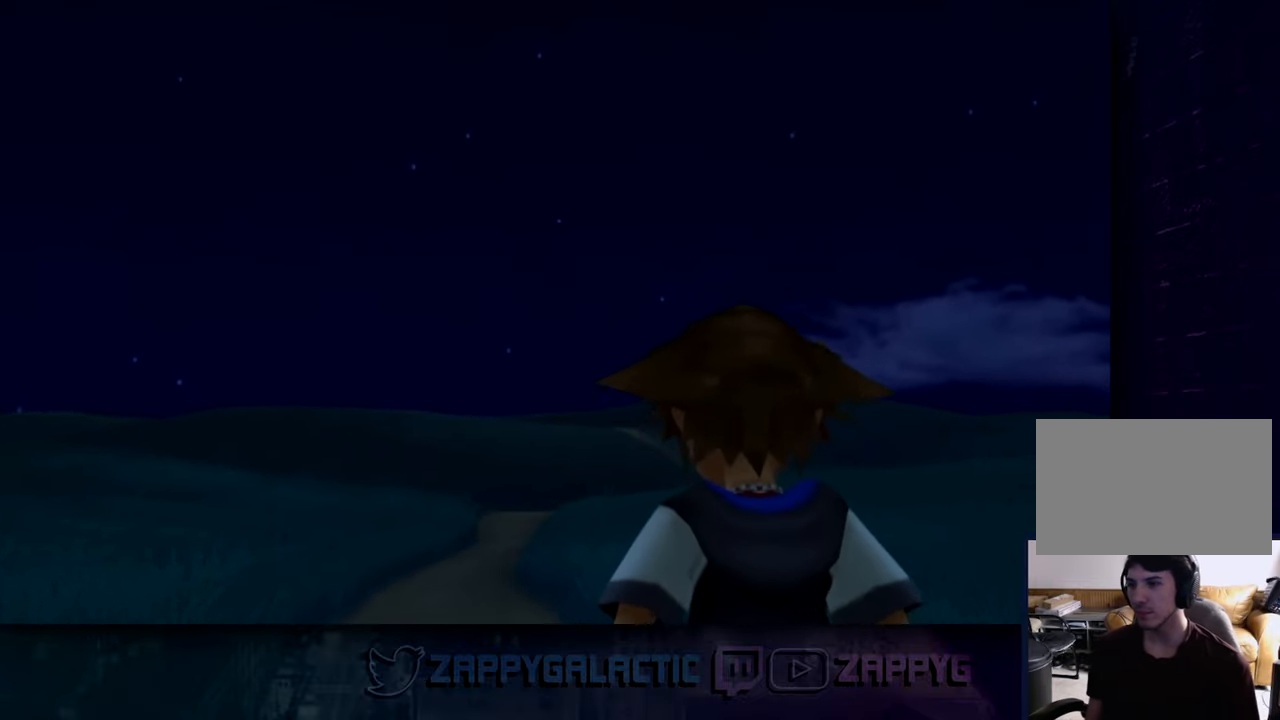
{"buttons": [], "left_stick": "down", "right_stick": "center", "events": []}
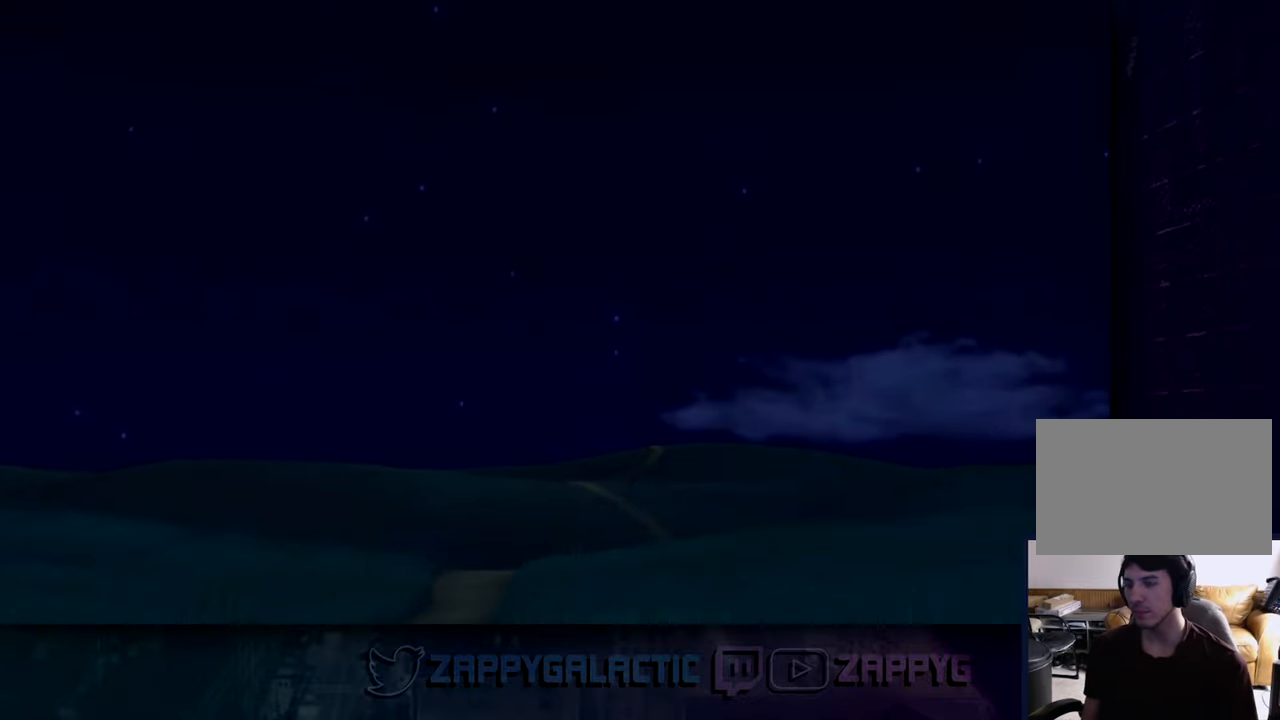
{"buttons": [], "left_stick": "center", "right_stick": "center", "events": [[217, "left_stick", "center"]]}
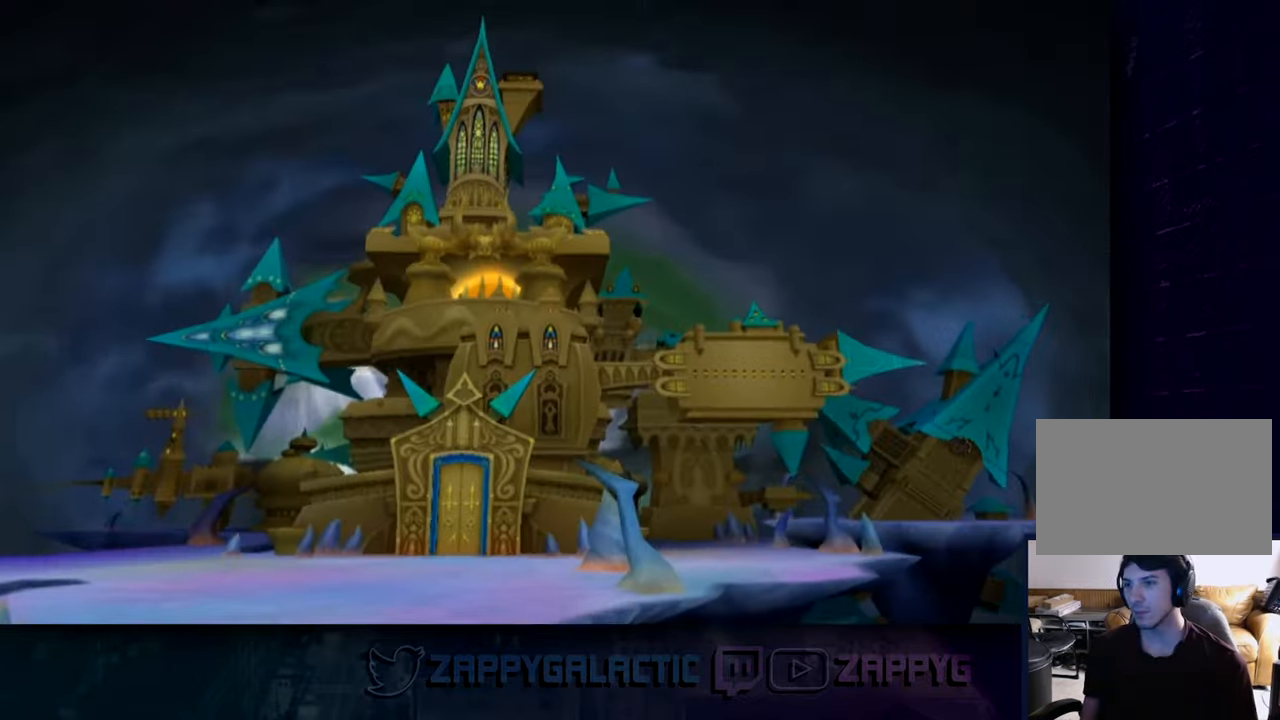
{"buttons": [], "left_stick": "center", "right_stick": "center", "events": []}
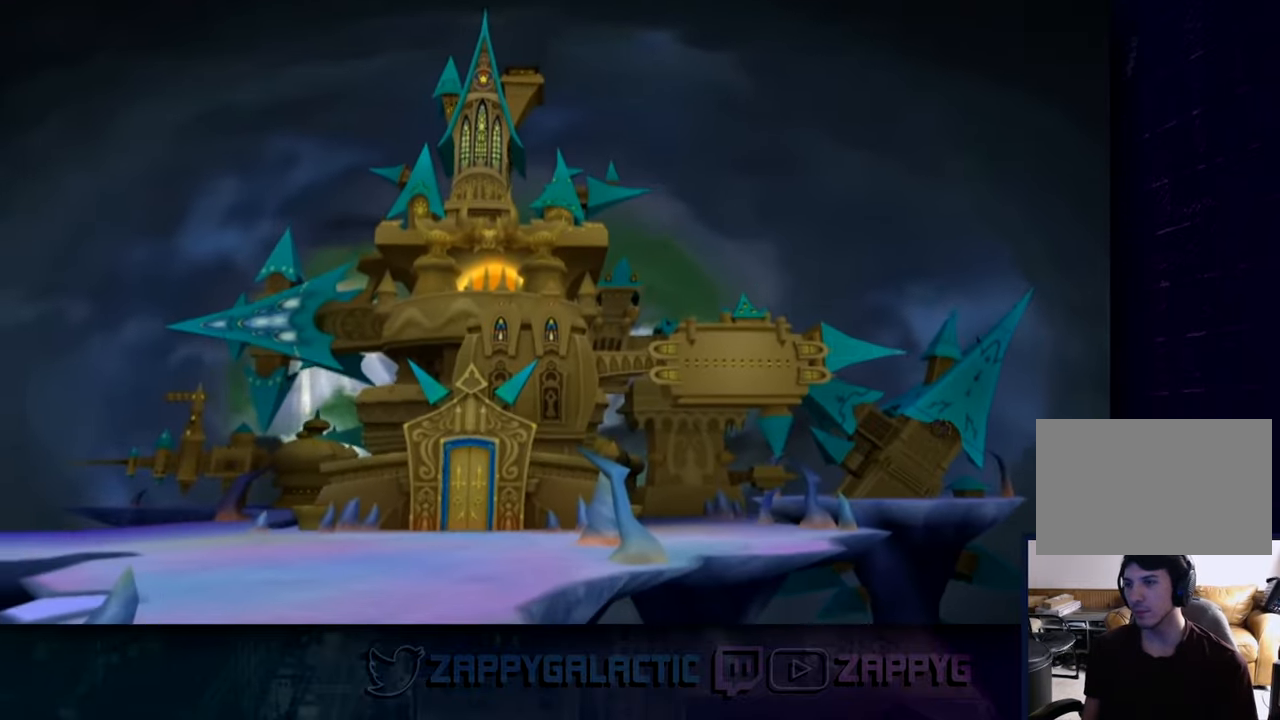
{"buttons": [], "left_stick": "center", "right_stick": "center", "events": []}
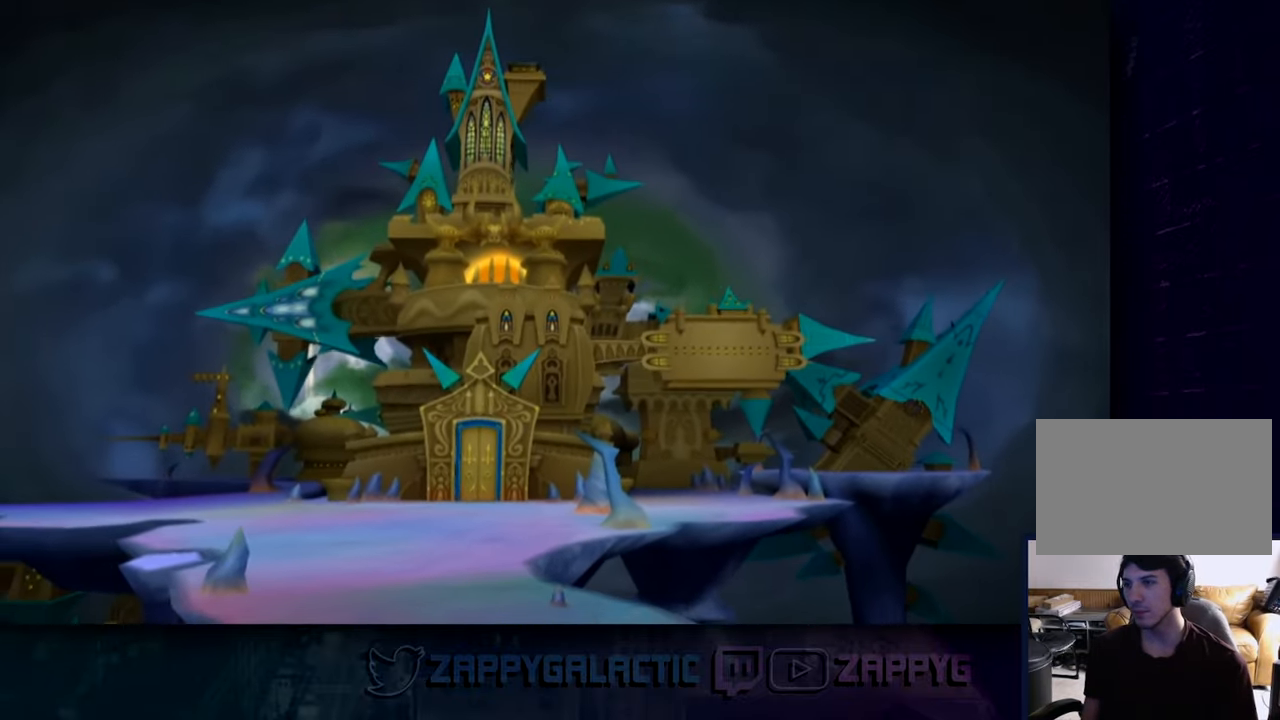
{"buttons": [], "left_stick": "center", "right_stick": "center", "events": []}
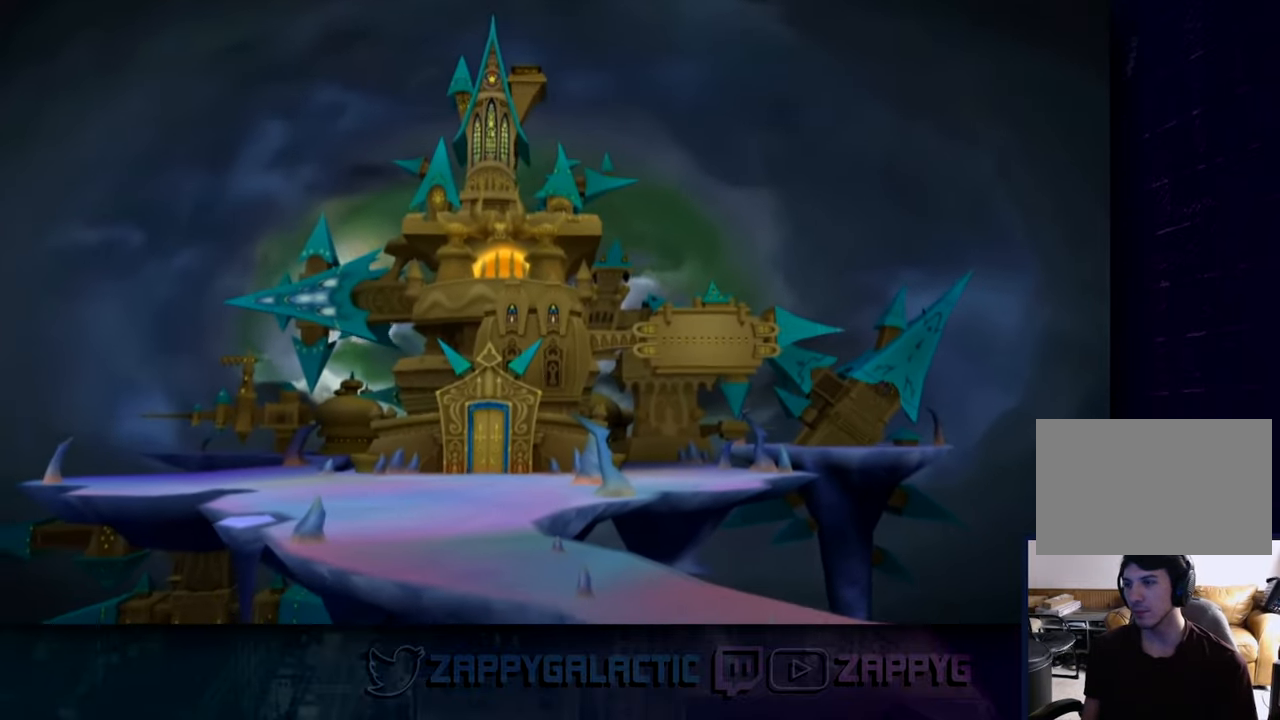
{"buttons": [], "left_stick": "down", "right_stick": "center", "events": [[400, "left_stick", "down"]]}
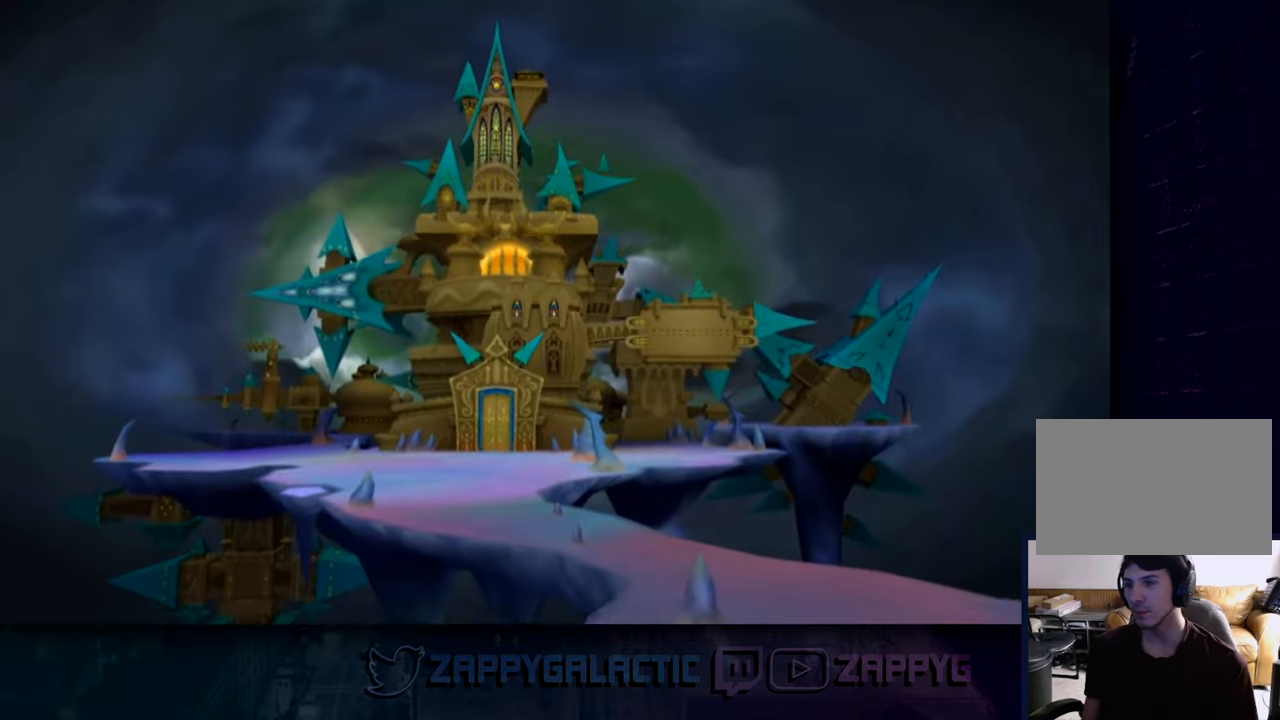
{"buttons": [], "left_stick": "down", "right_stick": "center", "events": []}
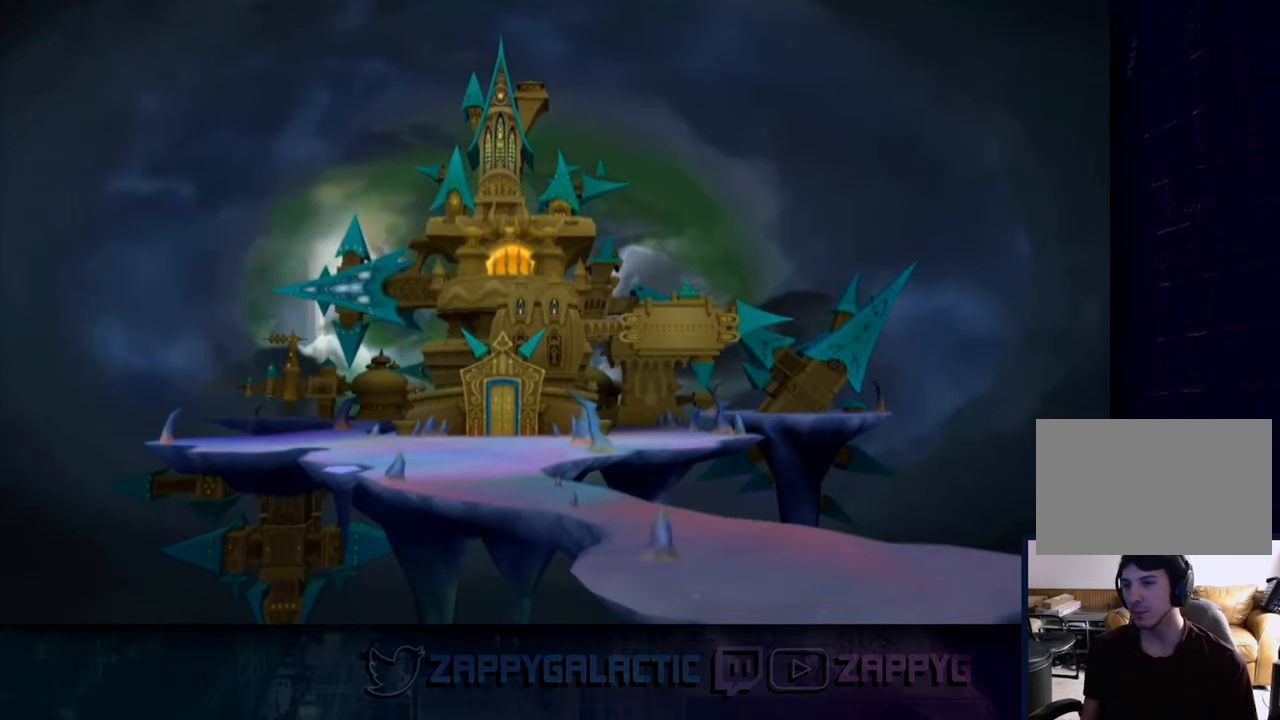
{"buttons": [], "left_stick": "down-right", "right_stick": "center", "events": [[233, "left_stick", "down-right"]]}
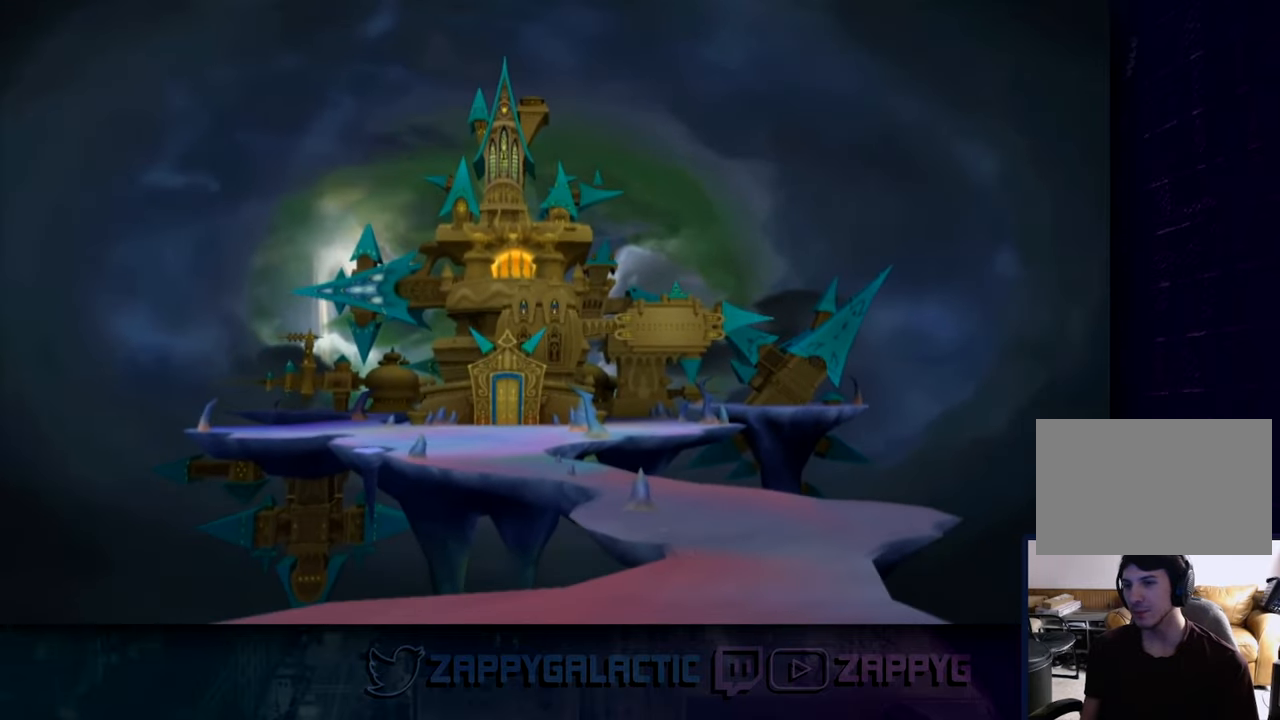
{"buttons": [], "left_stick": "down-right", "right_stick": "center", "events": []}
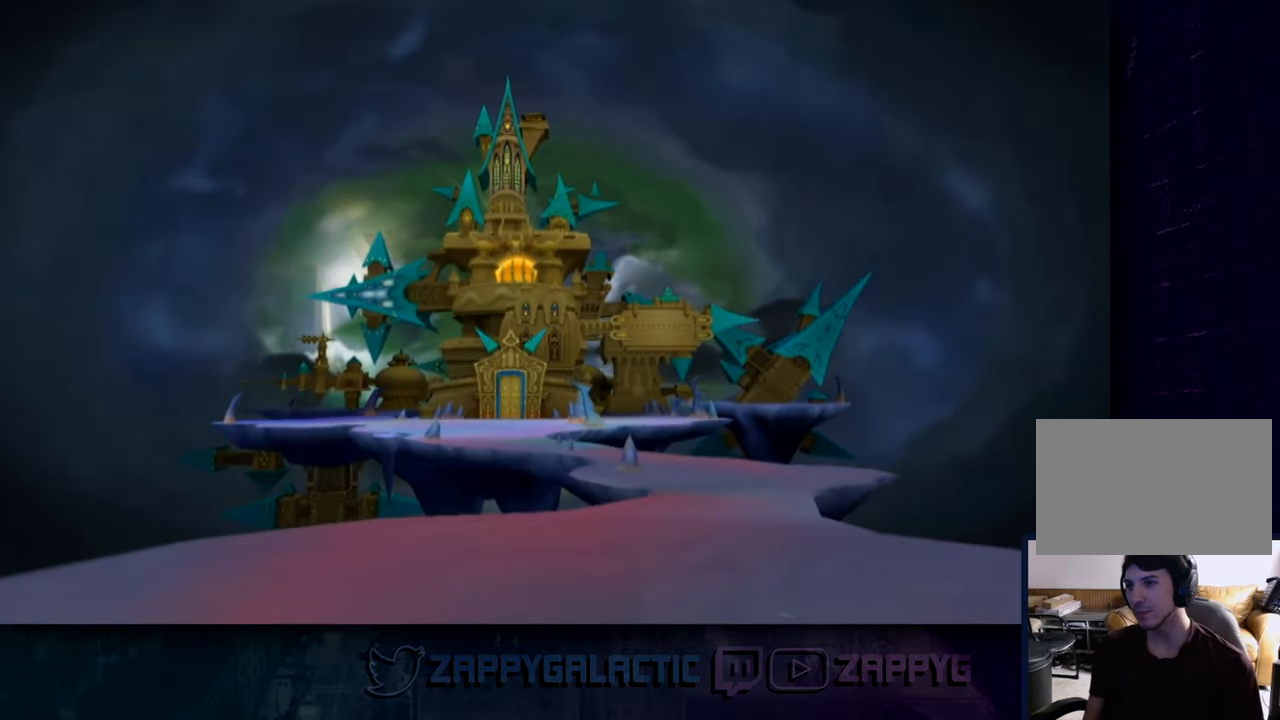
{"buttons": [], "left_stick": "center", "right_stick": "center", "events": [[200, "left_stick", "center"]]}
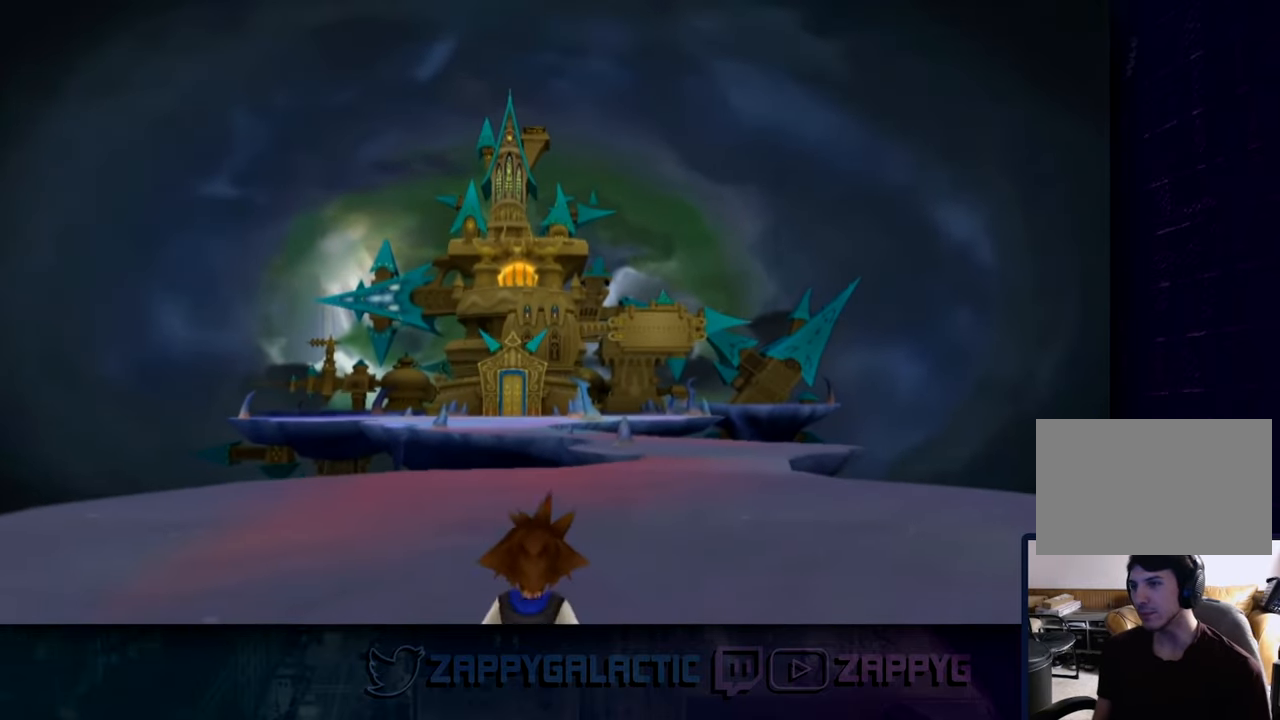
{"buttons": [], "left_stick": "center", "right_stick": "center", "events": []}
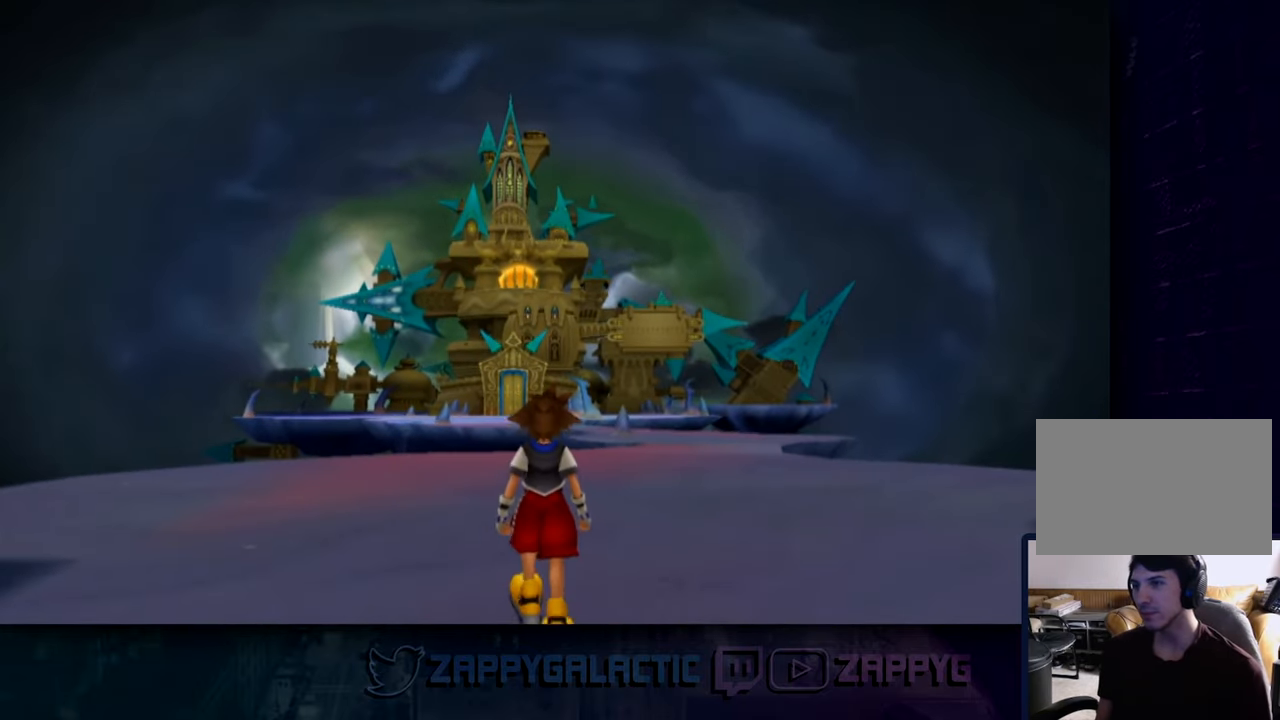
{"buttons": [], "left_stick": "center", "right_stick": "center", "events": []}
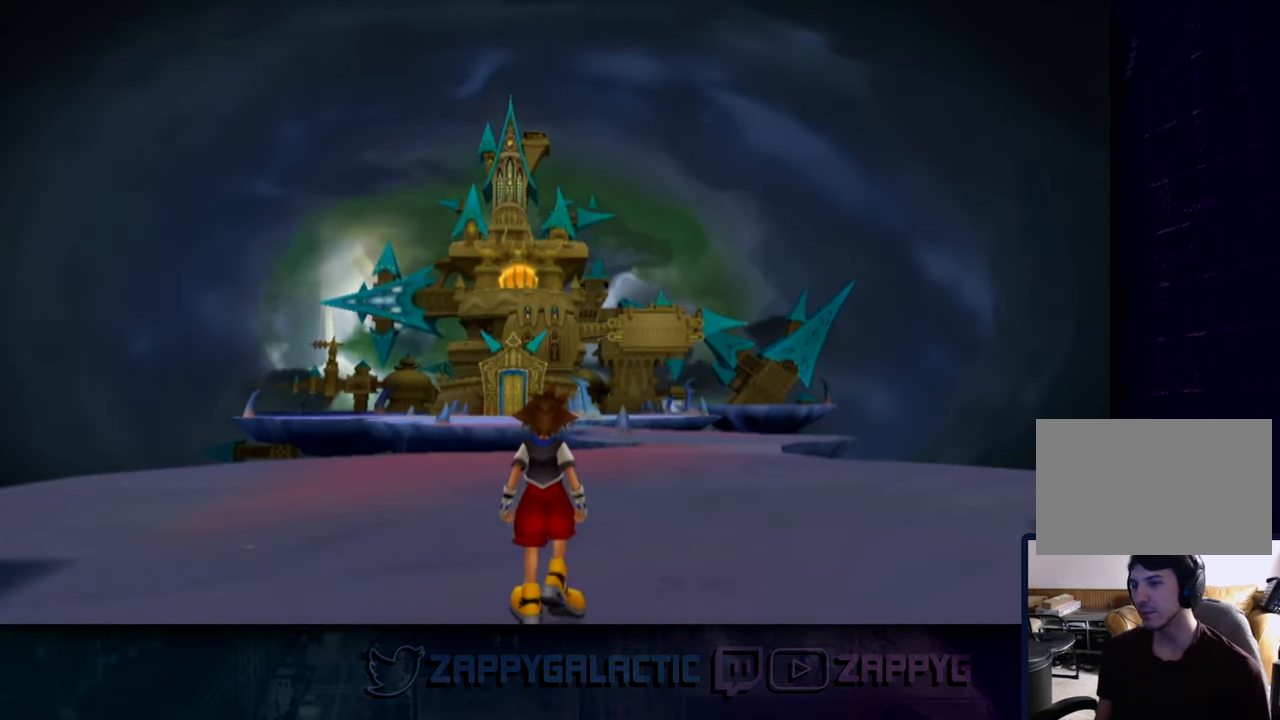
{"buttons": [], "left_stick": "center", "right_stick": "center", "events": []}
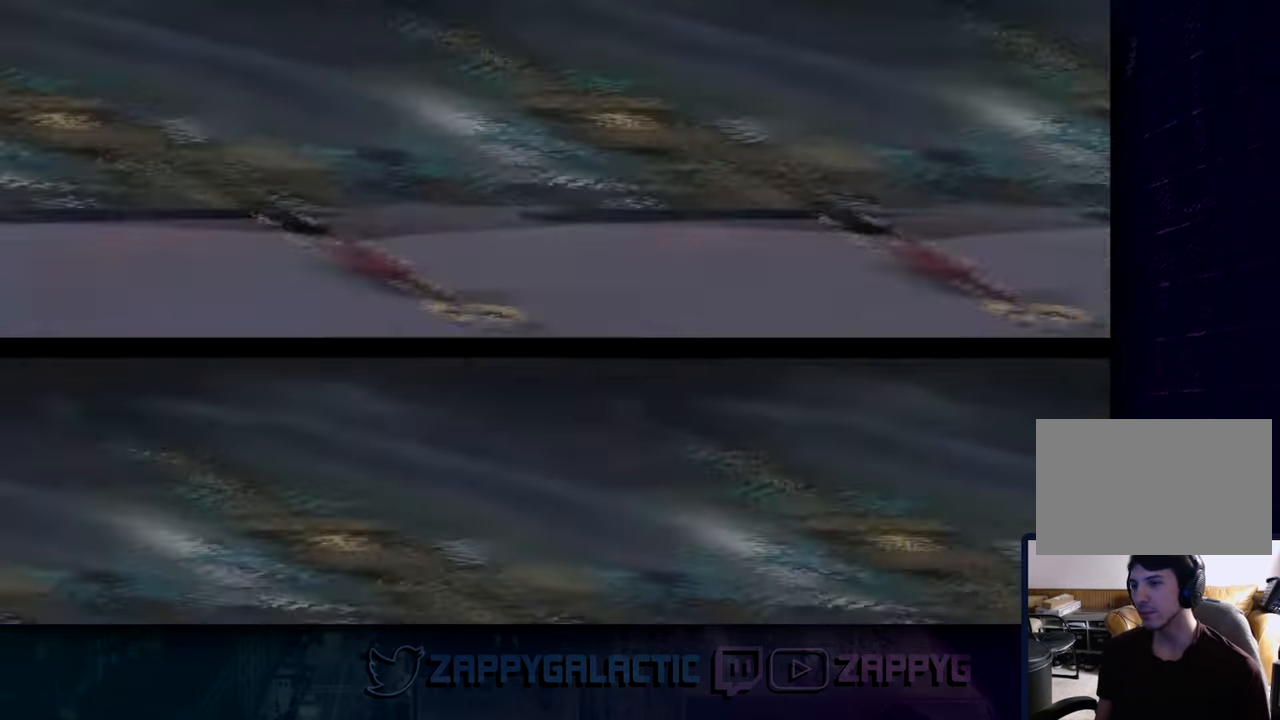
{"buttons": [], "left_stick": "center", "right_stick": "center", "events": []}